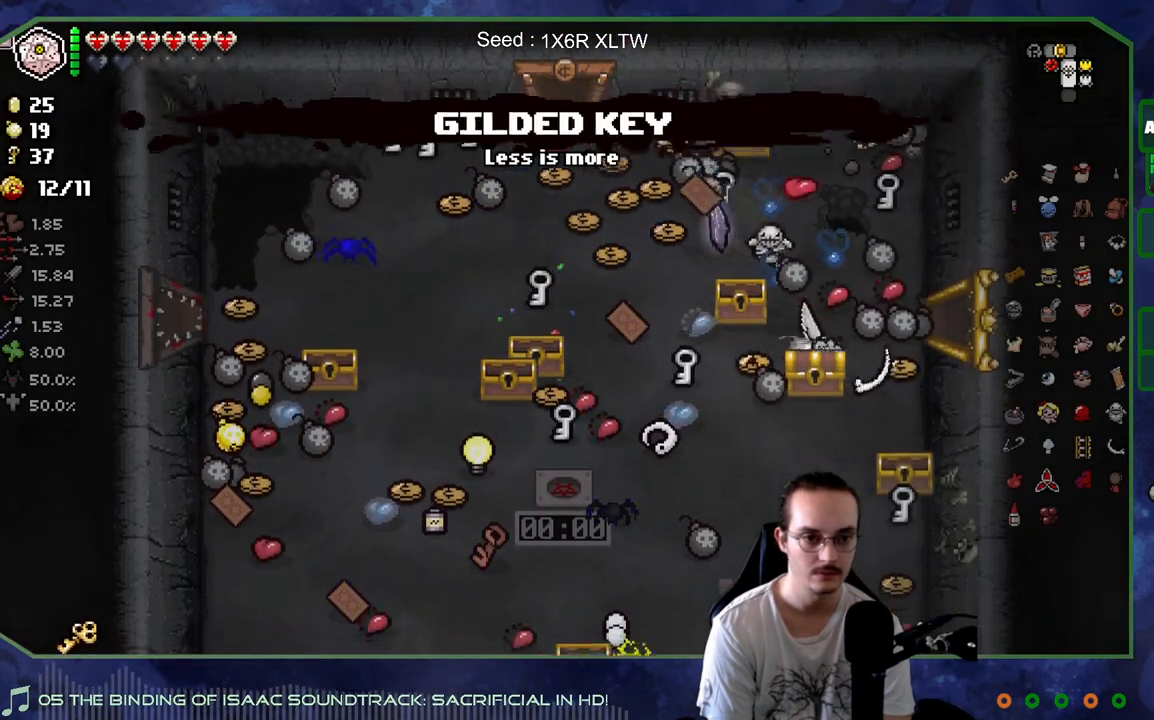
Gameplay with a controller (Xbox layout); each line is a JSON object with the inputs held at the frame after it. "events" lists button and stick changes between this image and that frame as [ms after this image, input, new state], when the widget could be followed in between. Not read: L3 R3.
{"buttons": [], "left_stick": "up-left", "right_stick": "center", "events": [[333, "left_stick", "up-left"]]}
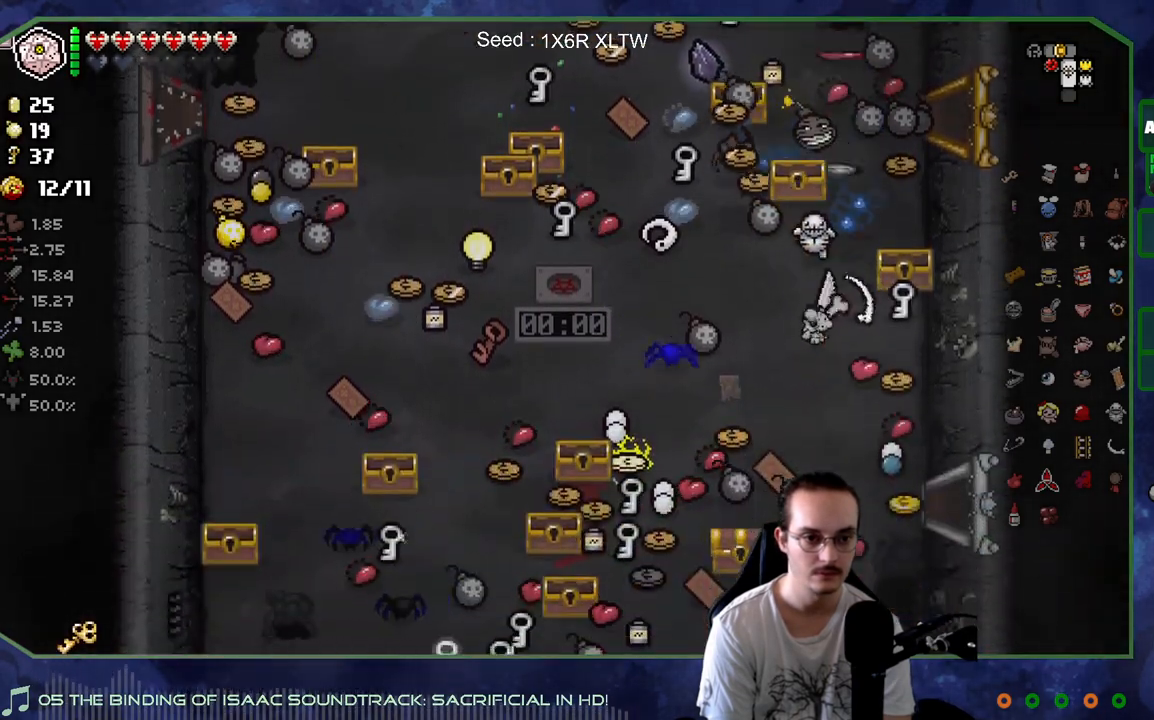
{"buttons": [], "left_stick": "center", "right_stick": "center", "events": [[33, "left_stick", "down-left"], [133, "left_stick", "left"], [317, "left_stick", "center"]]}
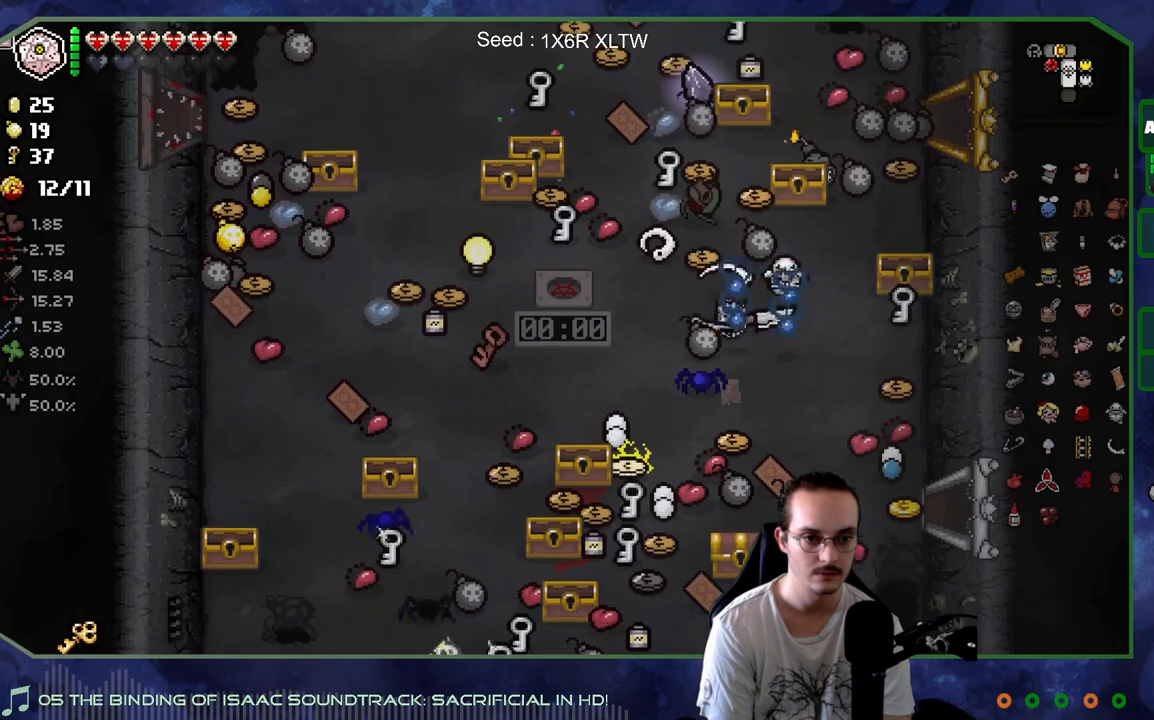
{"buttons": ["L2"], "left_stick": "center", "right_stick": "center", "events": [[133, "left_stick", "down-right"], [367, "left_stick", "down-left"], [450, "left_stick", "center"], [467, "L2", "down"]]}
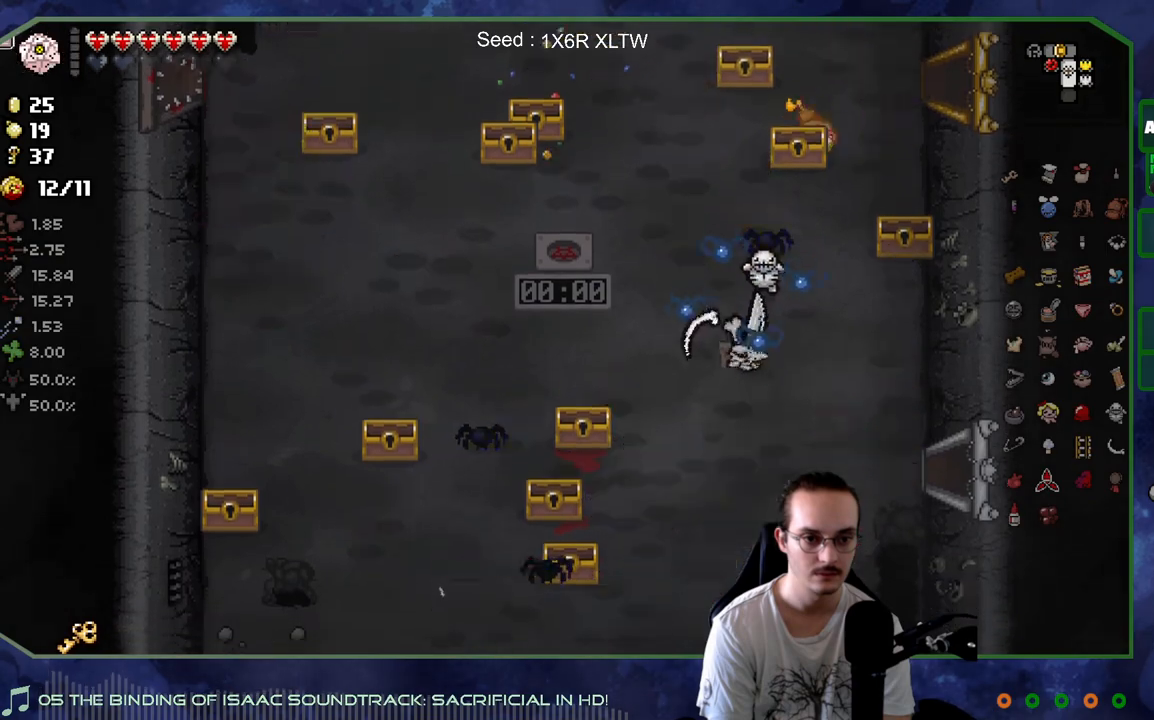
{"buttons": [], "left_stick": "center", "right_stick": "center", "events": [[133, "L2", "up"]]}
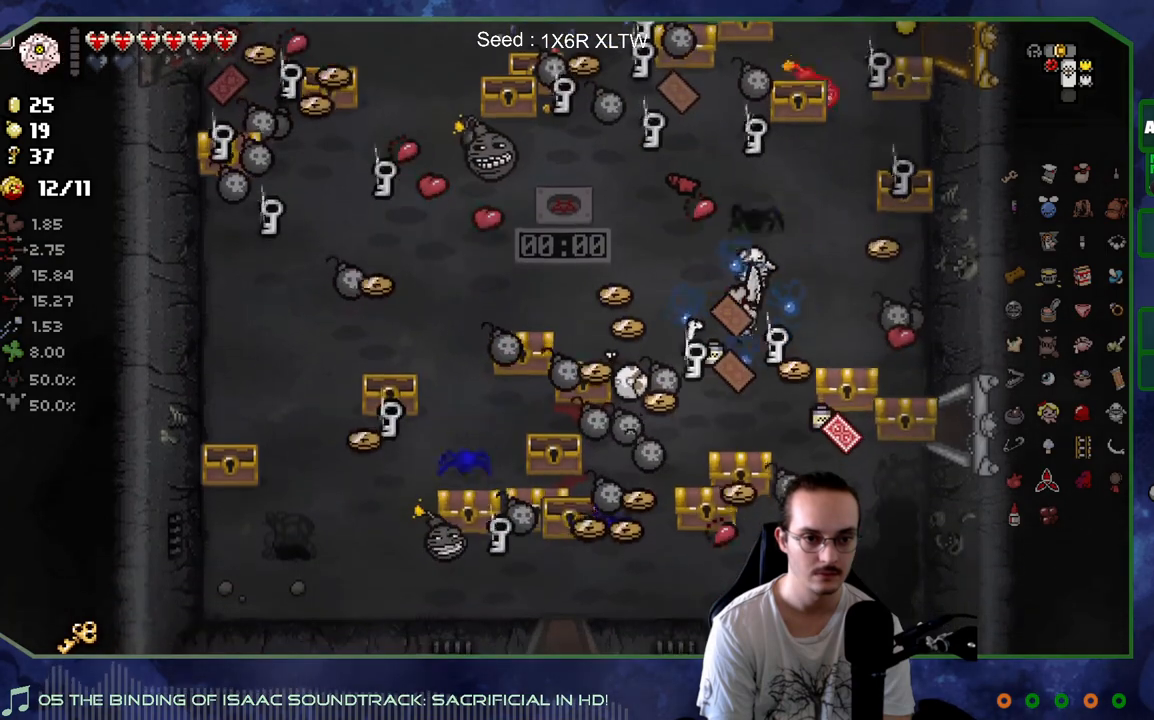
{"buttons": [], "left_stick": "center", "right_stick": "center", "events": [[50, "left_stick", "up"], [150, "left_stick", "up-right"], [350, "left_stick", "center"]]}
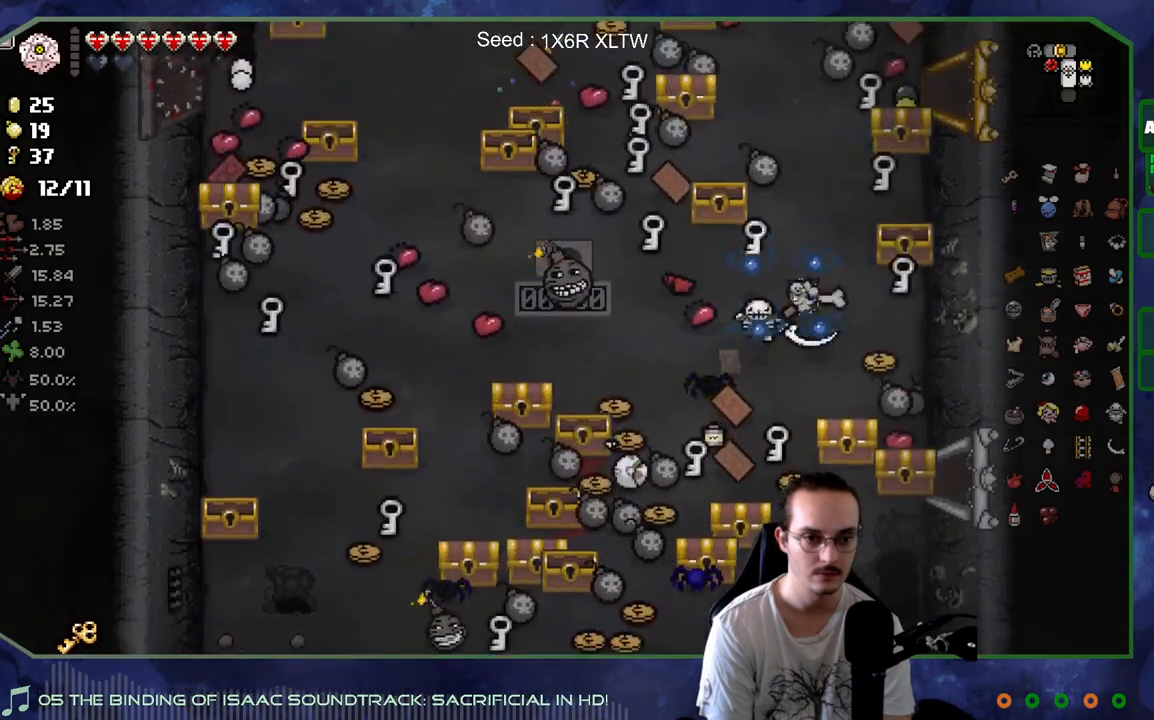
{"buttons": [], "left_stick": "up", "right_stick": "center", "events": [[267, "left_stick", "right"], [367, "left_stick", "up"]]}
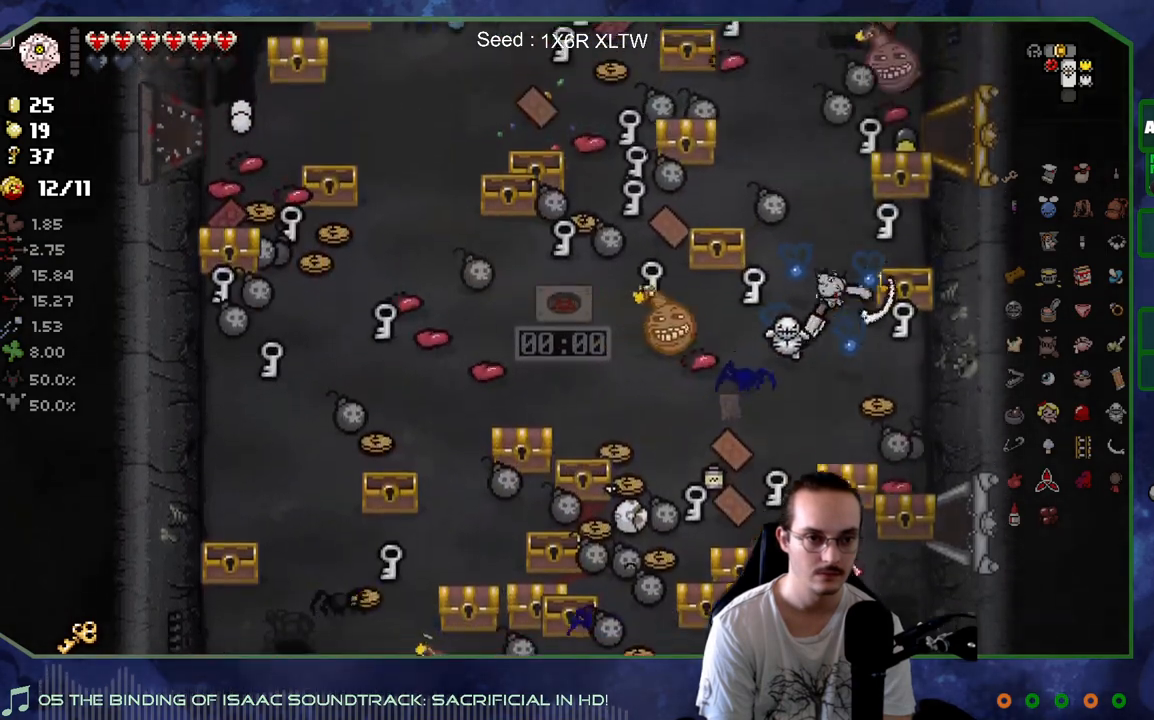
{"buttons": [], "left_stick": "up-right", "right_stick": "center", "events": [[183, "left_stick", "up-left"], [483, "left_stick", "up-right"]]}
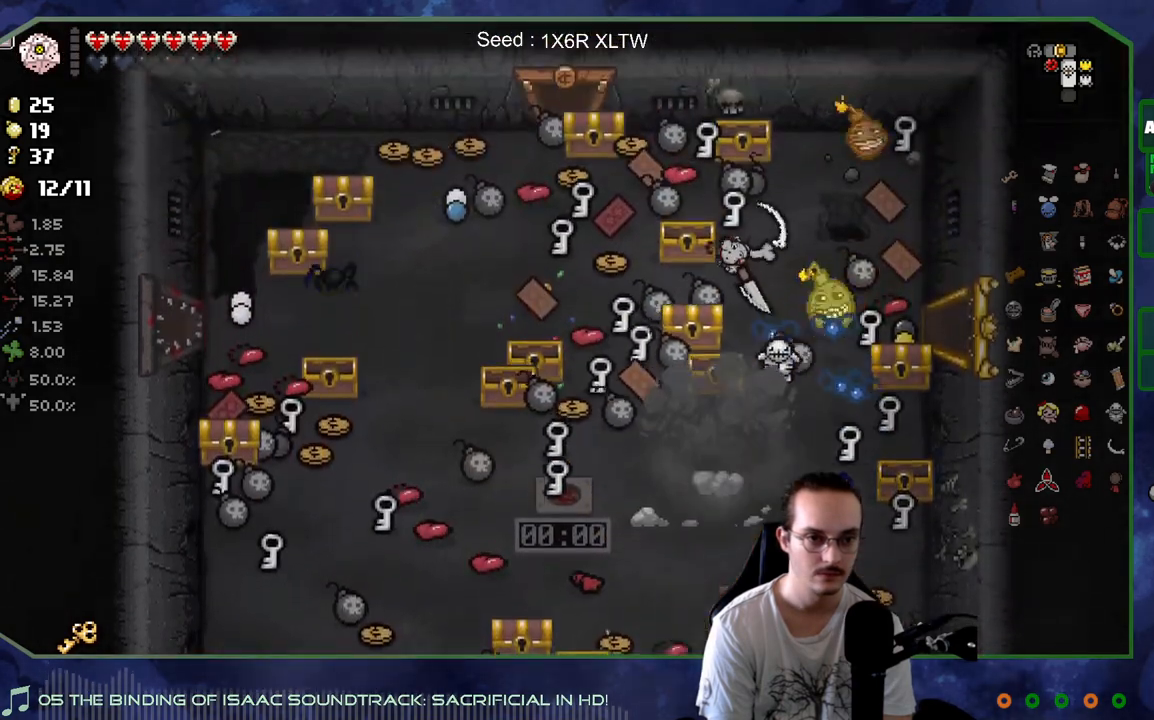
{"buttons": [], "left_stick": "center", "right_stick": "center", "events": [[167, "left_stick", "up"], [267, "left_stick", "up-left"], [417, "left_stick", "center"]]}
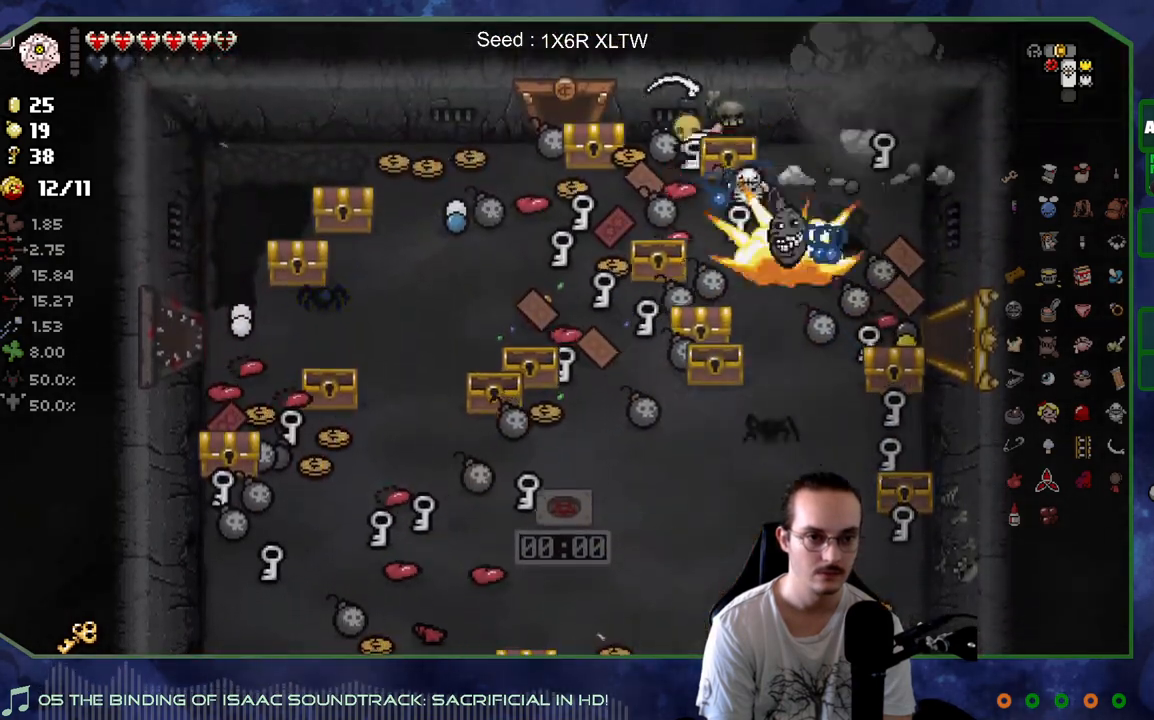
{"buttons": [], "left_stick": "right", "right_stick": "center", "events": [[83, "left_stick", "right"]]}
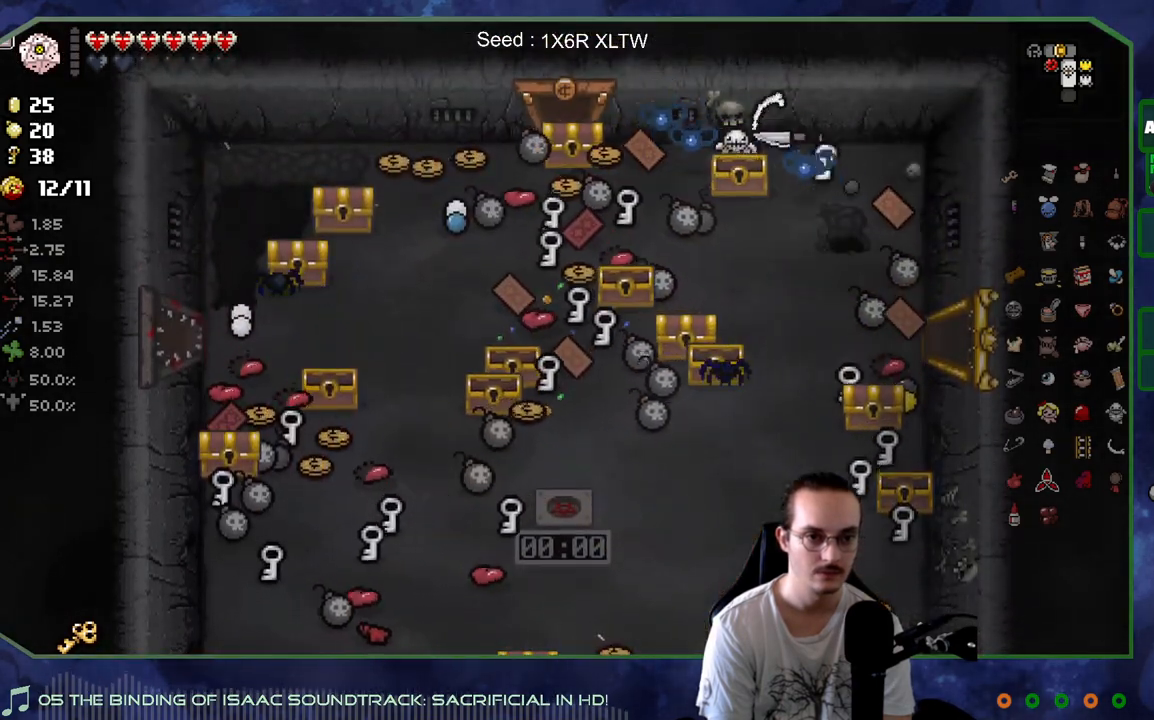
{"buttons": [], "left_stick": "down", "right_stick": "center", "events": [[50, "left_stick", "down-right"], [200, "left_stick", "down"]]}
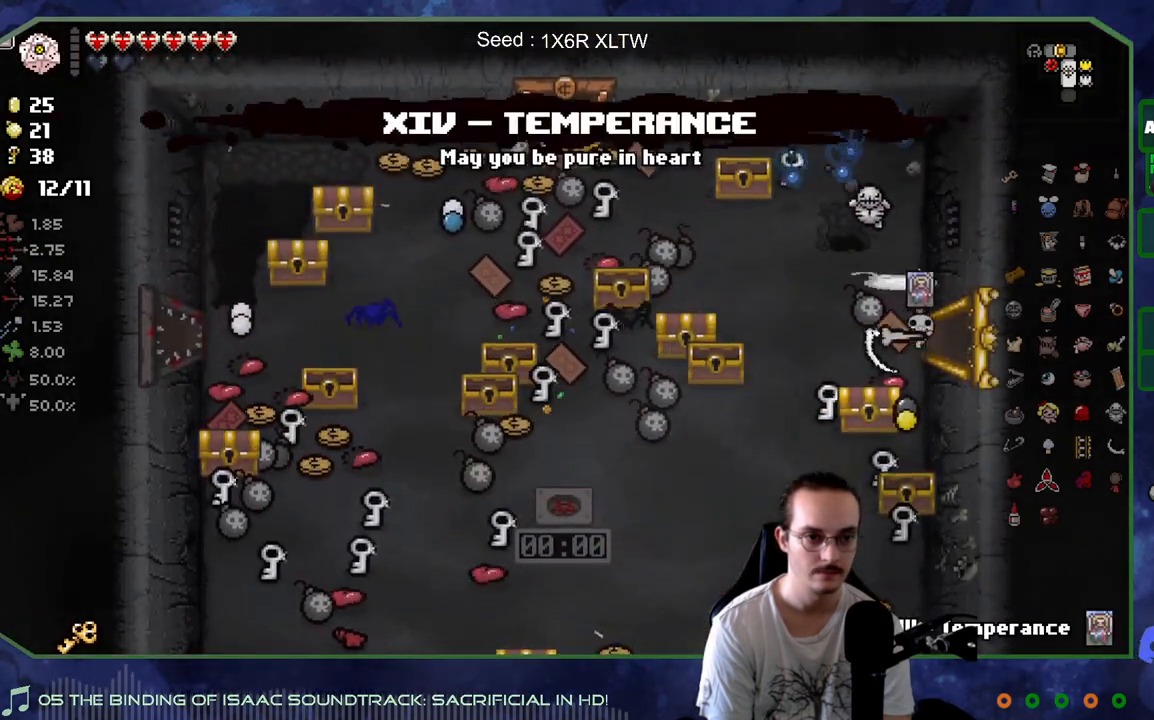
{"buttons": [], "left_stick": "left", "right_stick": "center", "events": [[417, "left_stick", "left"]]}
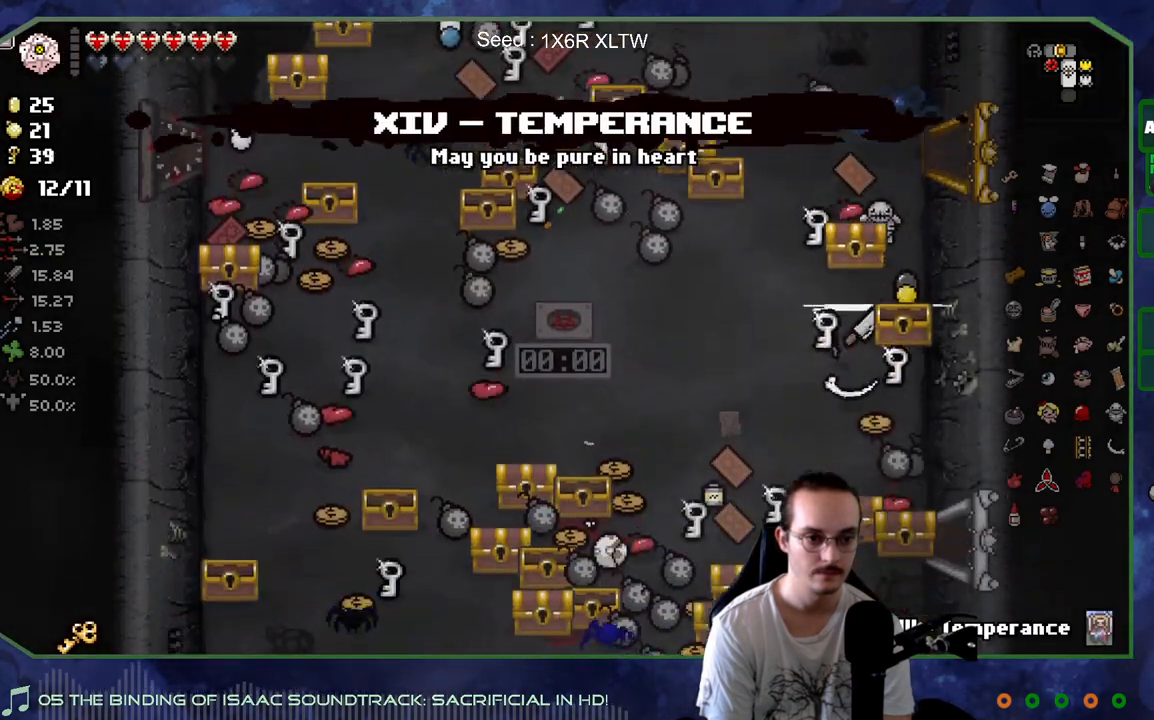
{"buttons": [], "left_stick": "center", "right_stick": "center", "events": [[67, "left_stick", "center"]]}
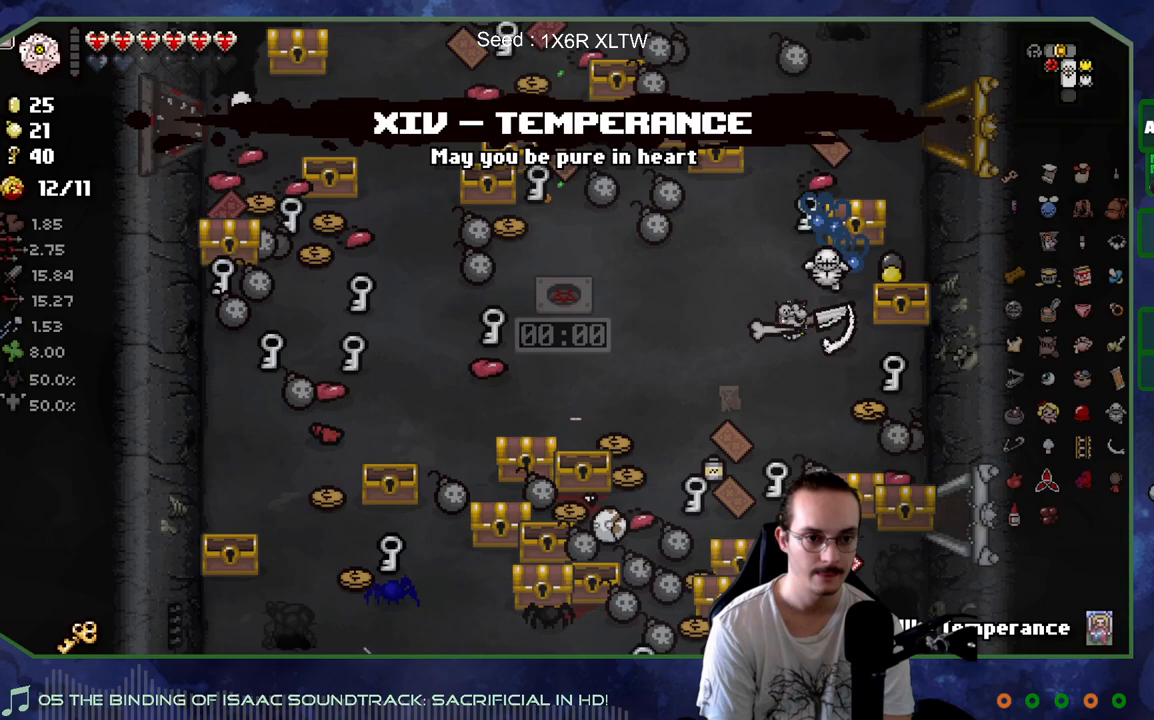
{"buttons": [], "left_stick": "center", "right_stick": "center", "events": []}
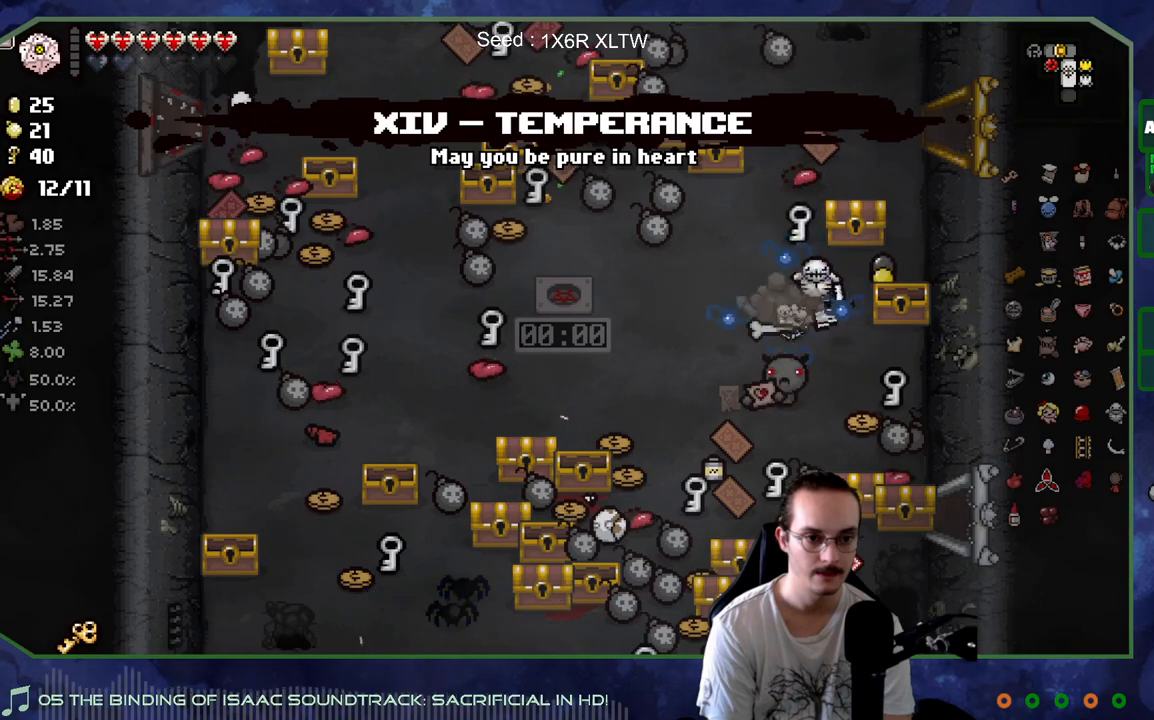
{"buttons": [], "left_stick": "right", "right_stick": "center", "events": [[117, "left_stick", "left"], [300, "left_stick", "center"], [500, "left_stick", "right"]]}
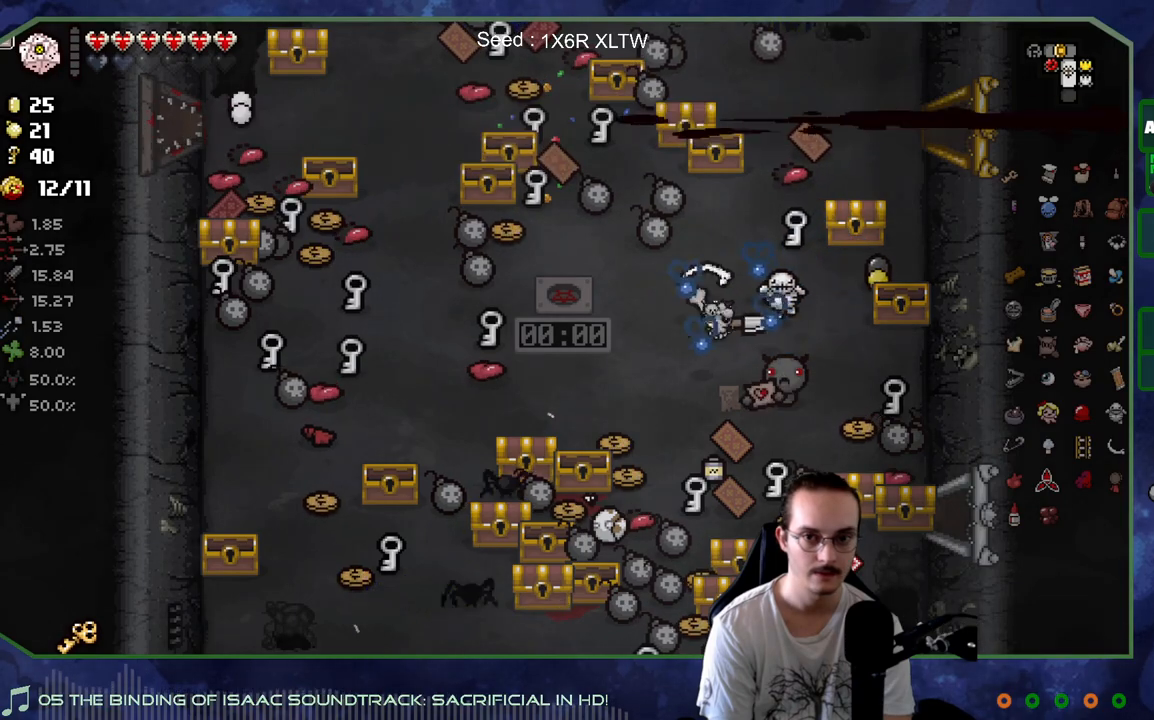
{"buttons": [], "left_stick": "up", "right_stick": "center", "events": [[200, "left_stick", "up-right"], [333, "left_stick", "up"]]}
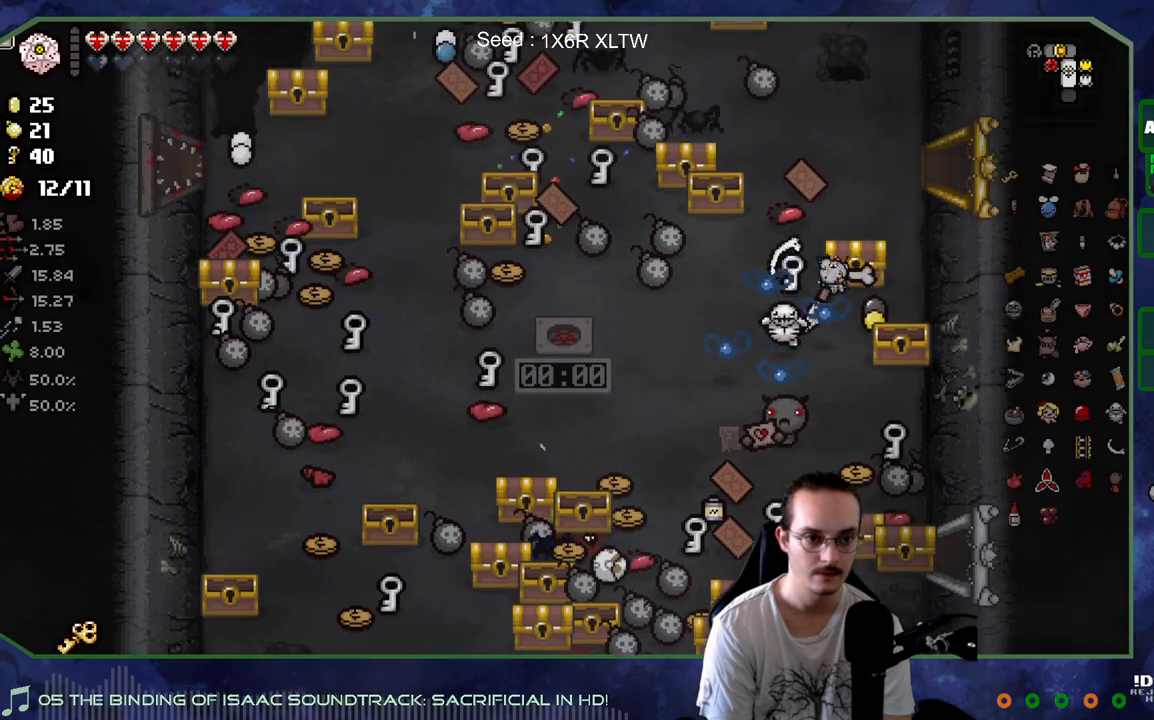
{"buttons": [], "left_stick": "down", "right_stick": "center", "events": [[17, "left_stick", "right"], [67, "left_stick", "center"], [117, "left_stick", "down"], [267, "left_stick", "center"], [483, "left_stick", "down"]]}
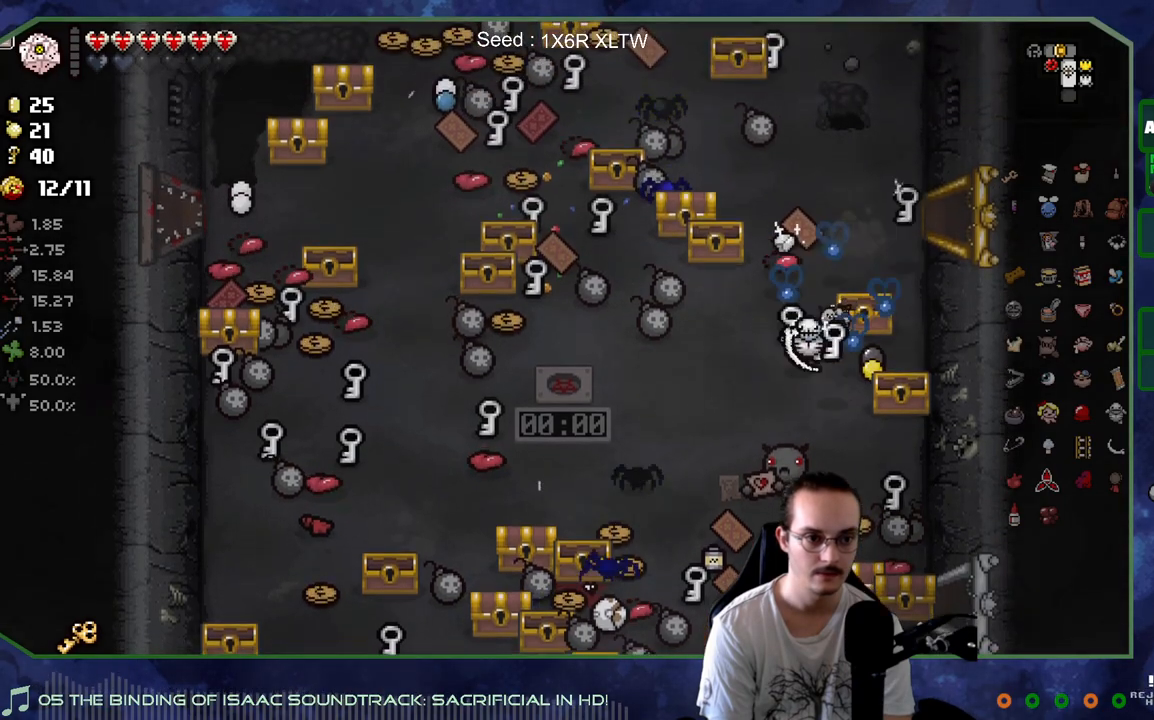
{"buttons": [], "left_stick": "center", "right_stick": "center", "events": [[233, "left_stick", "center"], [283, "left_stick", "up-right"], [383, "left_stick", "center"]]}
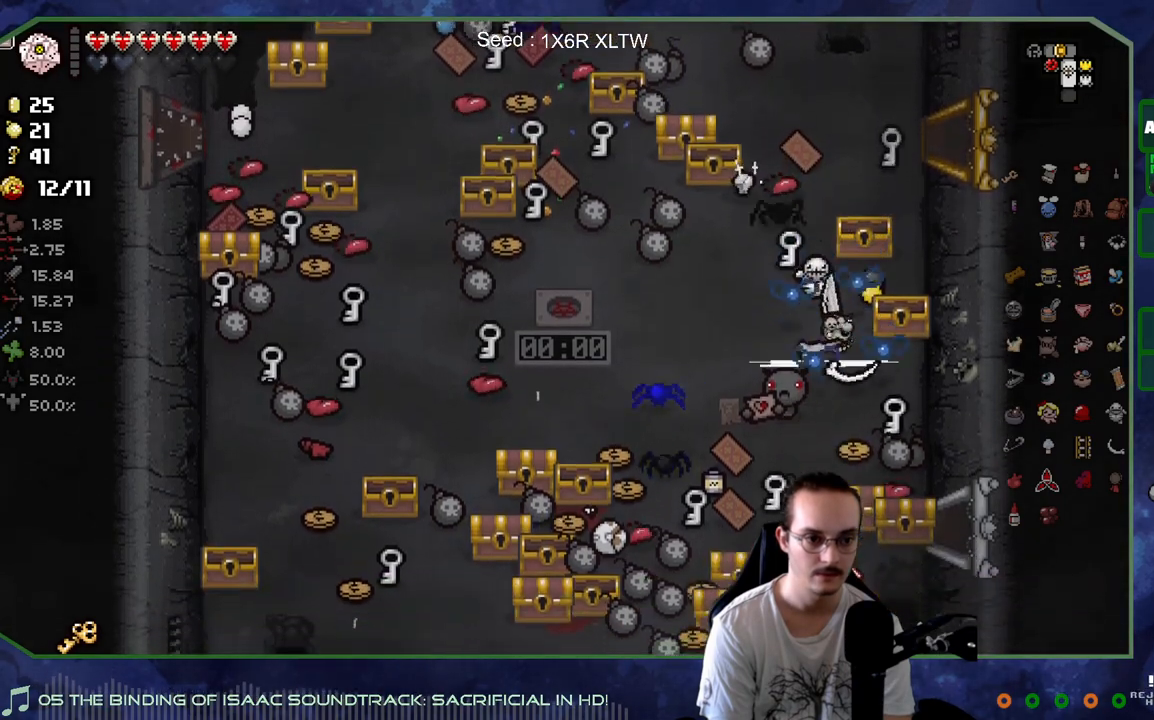
{"buttons": [], "left_stick": "down", "right_stick": "center", "events": [[150, "left_stick", "down"]]}
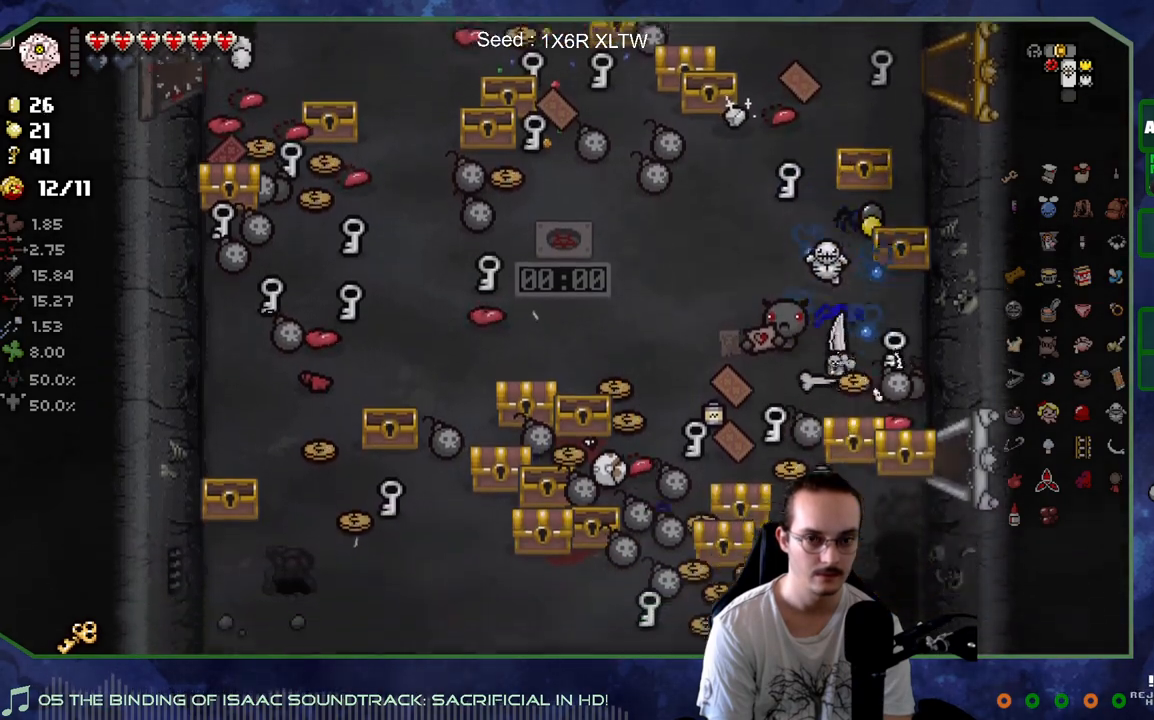
{"buttons": [], "left_stick": "down", "right_stick": "center", "events": [[100, "left_stick", "up-left"], [200, "left_stick", "up"], [367, "left_stick", "center"], [483, "left_stick", "down"]]}
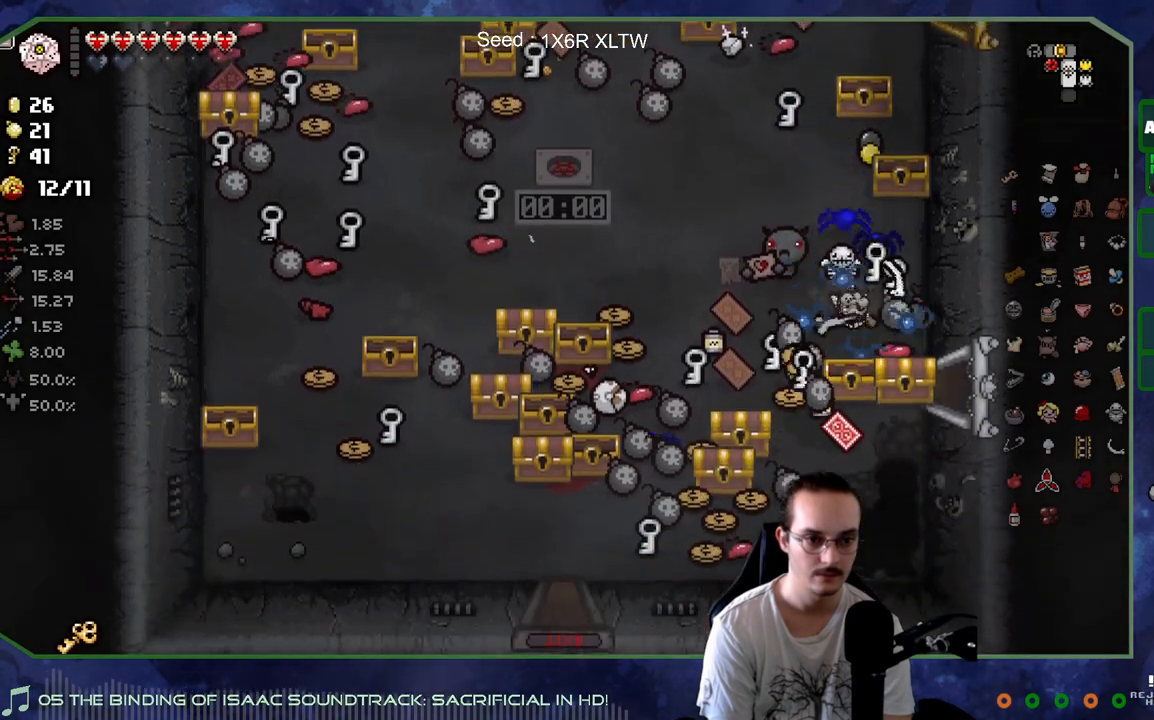
{"buttons": [], "left_stick": "up-left", "right_stick": "center", "events": [[50, "left_stick", "down-right"], [267, "left_stick", "down-left"], [317, "left_stick", "up-left"]]}
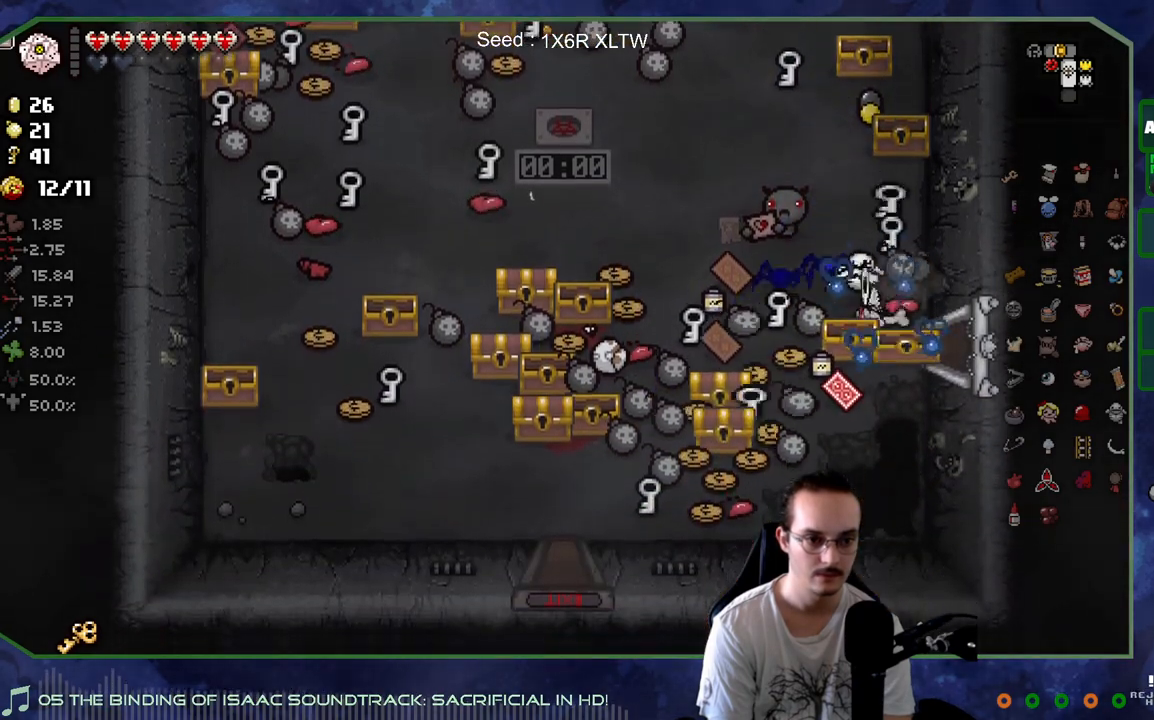
{"buttons": [], "left_stick": "up-left", "right_stick": "center", "events": [[83, "left_stick", "down-left"], [217, "left_stick", "up-left"]]}
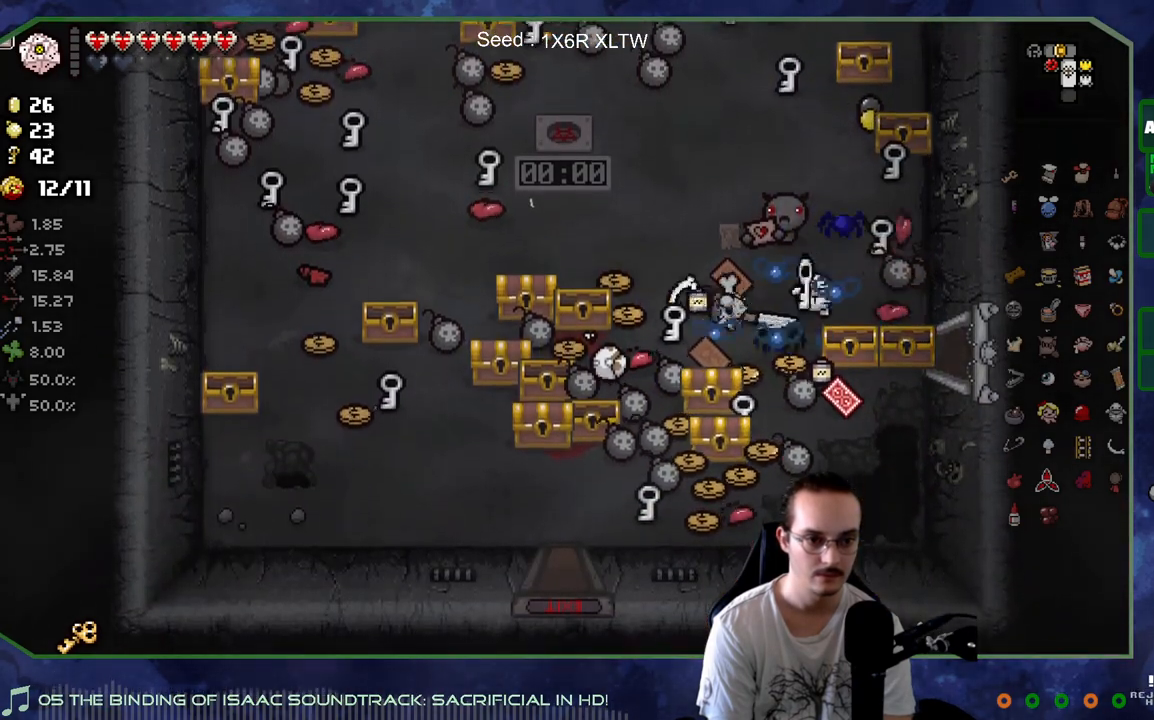
{"buttons": [], "left_stick": "down-left", "right_stick": "center", "events": [[33, "left_stick", "center"], [133, "left_stick", "down"], [250, "left_stick", "down-left"]]}
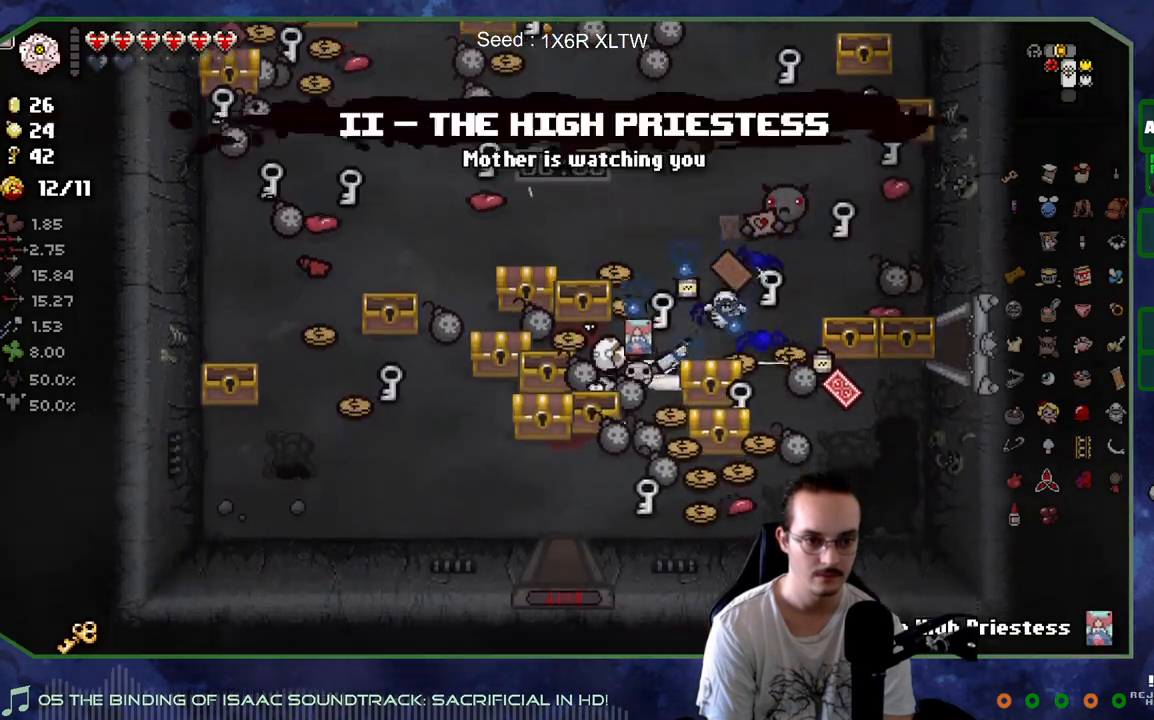
{"buttons": [], "left_stick": "right", "right_stick": "center", "events": [[250, "left_stick", "up"], [400, "left_stick", "right"]]}
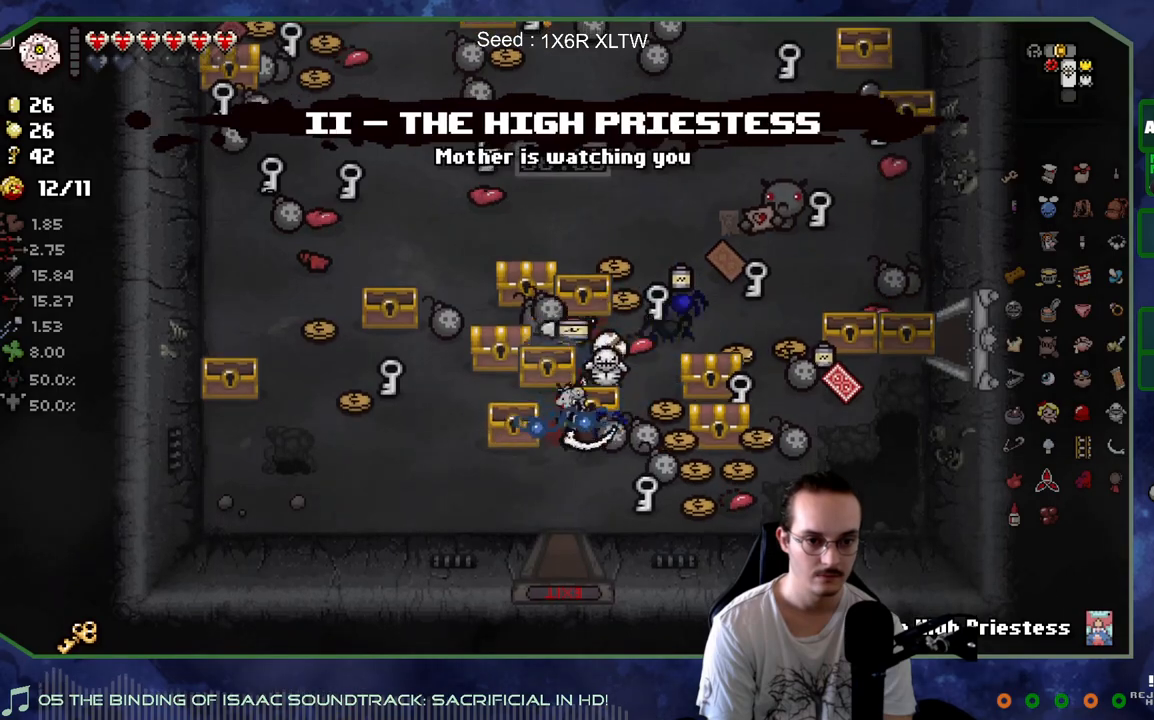
{"buttons": [], "left_stick": "left", "right_stick": "center", "events": [[350, "left_stick", "up"], [500, "left_stick", "left"]]}
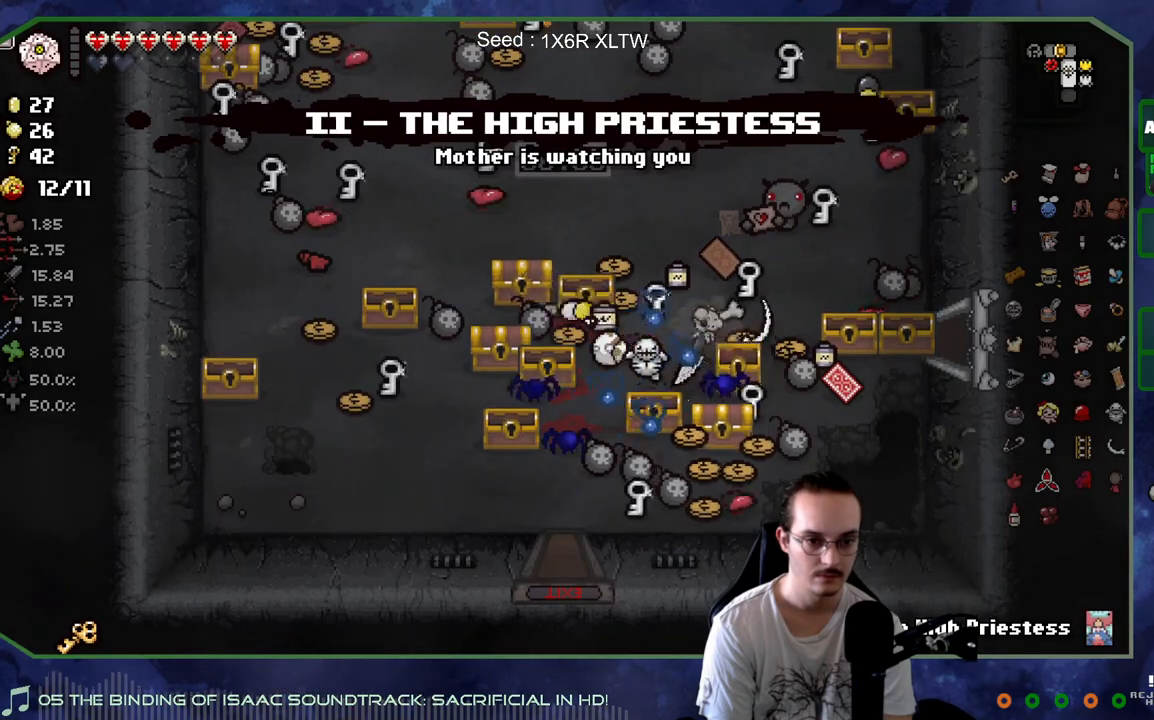
{"buttons": [], "left_stick": "left", "right_stick": "center", "events": [[33, "left_stick", "down-left"], [167, "left_stick", "up"], [383, "left_stick", "left"]]}
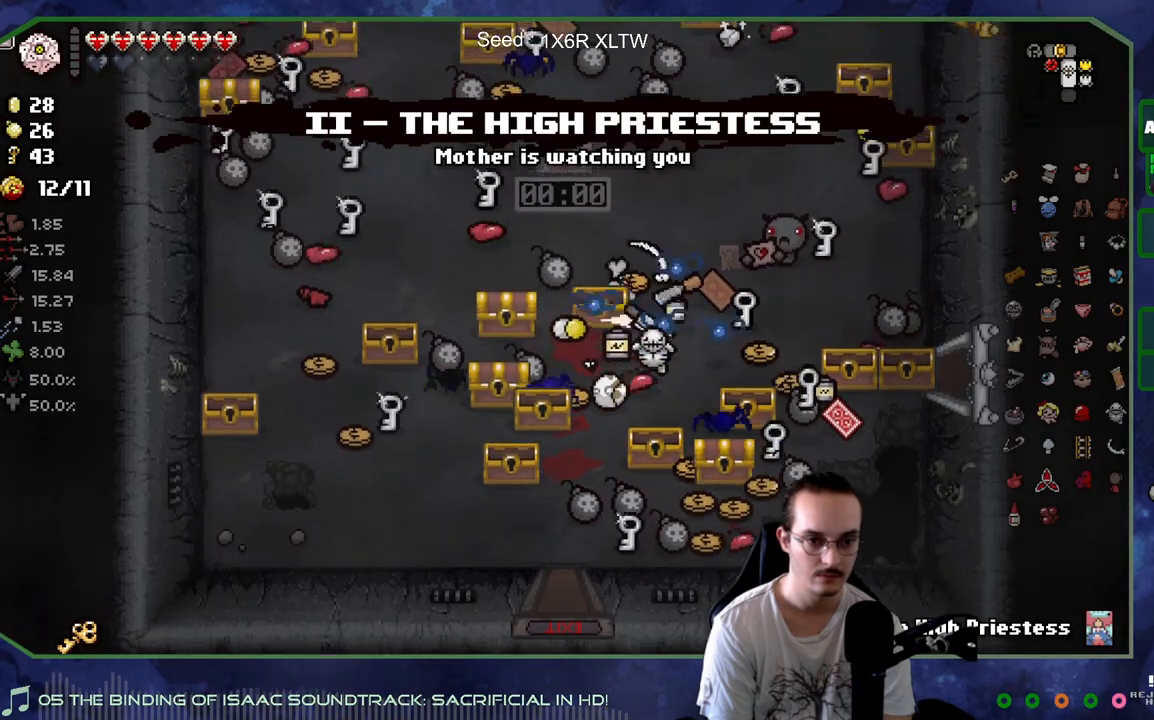
{"buttons": [], "left_stick": "down-right", "right_stick": "center", "events": [[100, "left_stick", "up-left"], [200, "left_stick", "left"], [400, "left_stick", "down-right"]]}
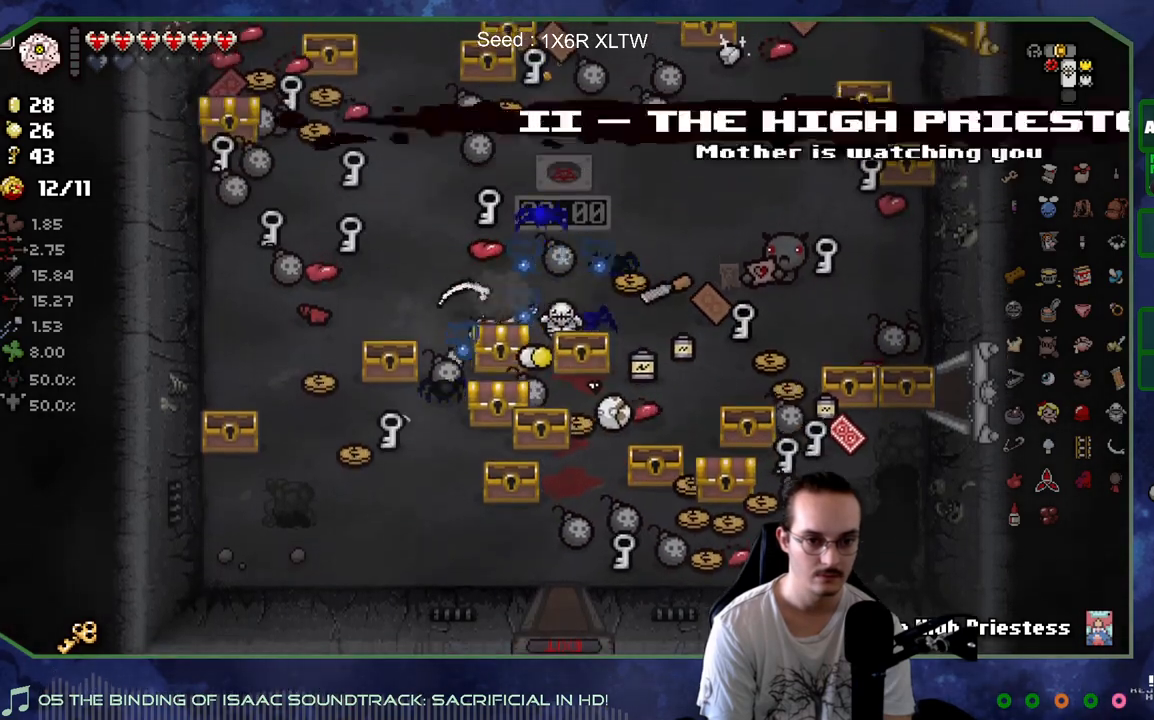
{"buttons": [], "left_stick": "down-right", "right_stick": "center", "events": [[67, "left_stick", "up-right"], [217, "left_stick", "right"], [317, "left_stick", "down-right"]]}
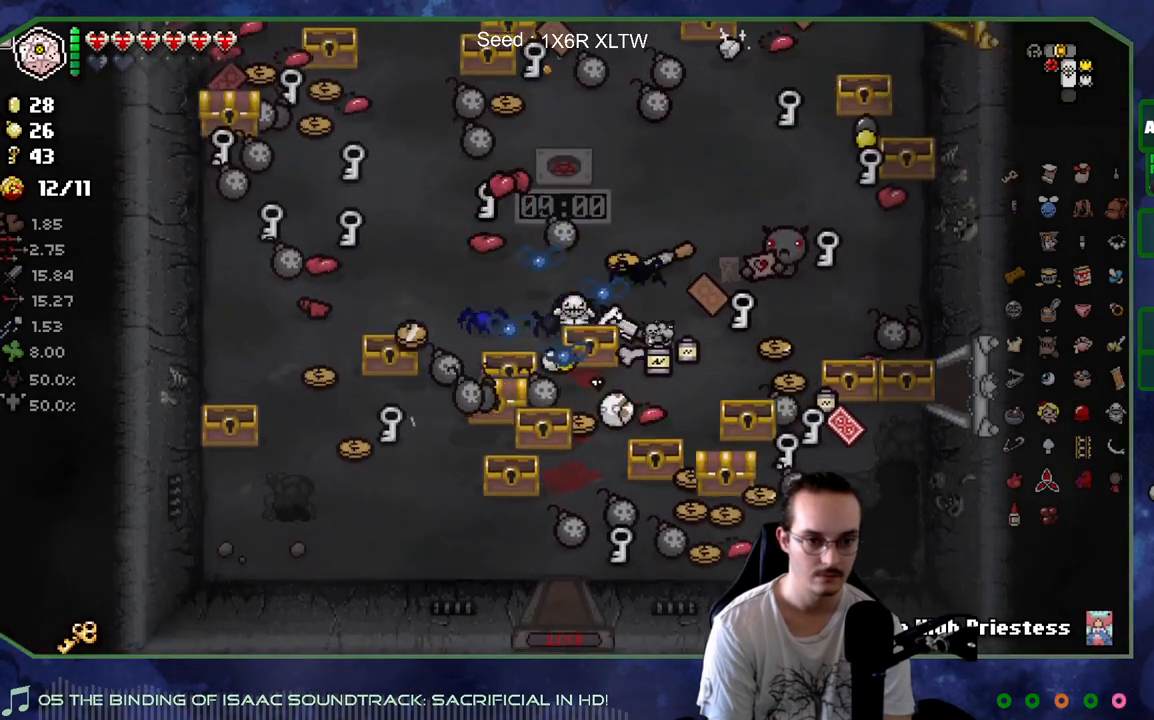
{"buttons": [], "left_stick": "left", "right_stick": "center", "events": [[67, "left_stick", "up-left"], [467, "left_stick", "left"]]}
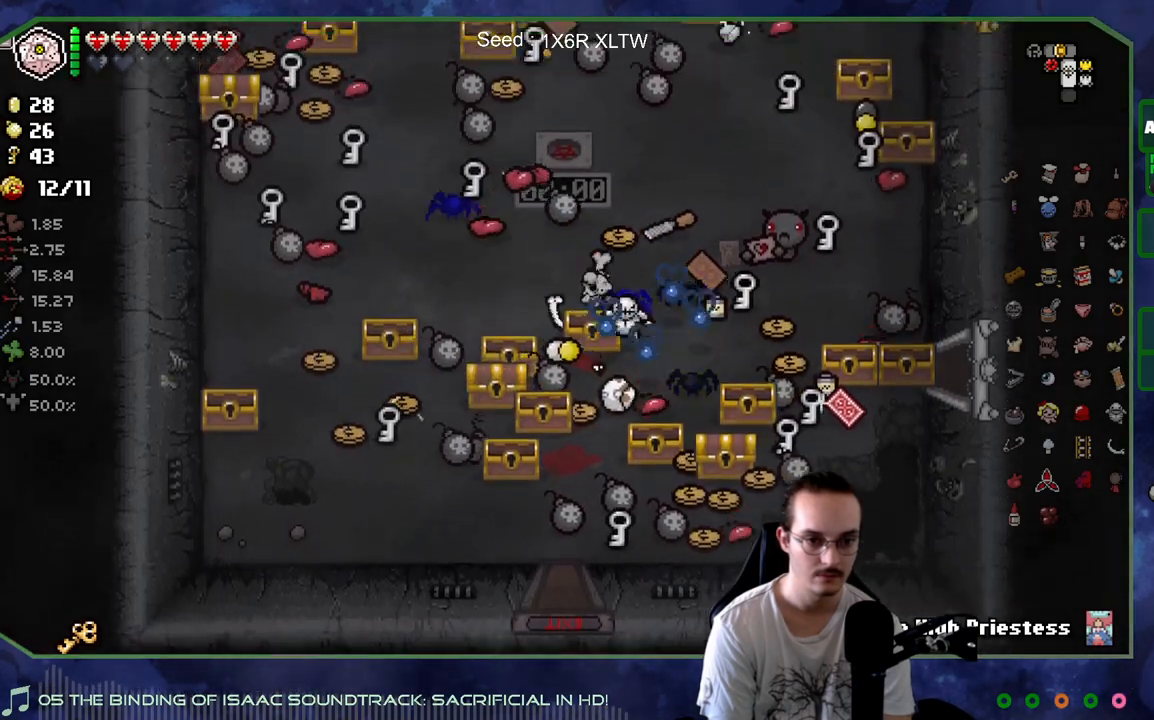
{"buttons": [], "left_stick": "down-left", "right_stick": "center", "events": [[183, "left_stick", "up-left"], [367, "left_stick", "right"], [433, "left_stick", "down"], [500, "left_stick", "down-left"]]}
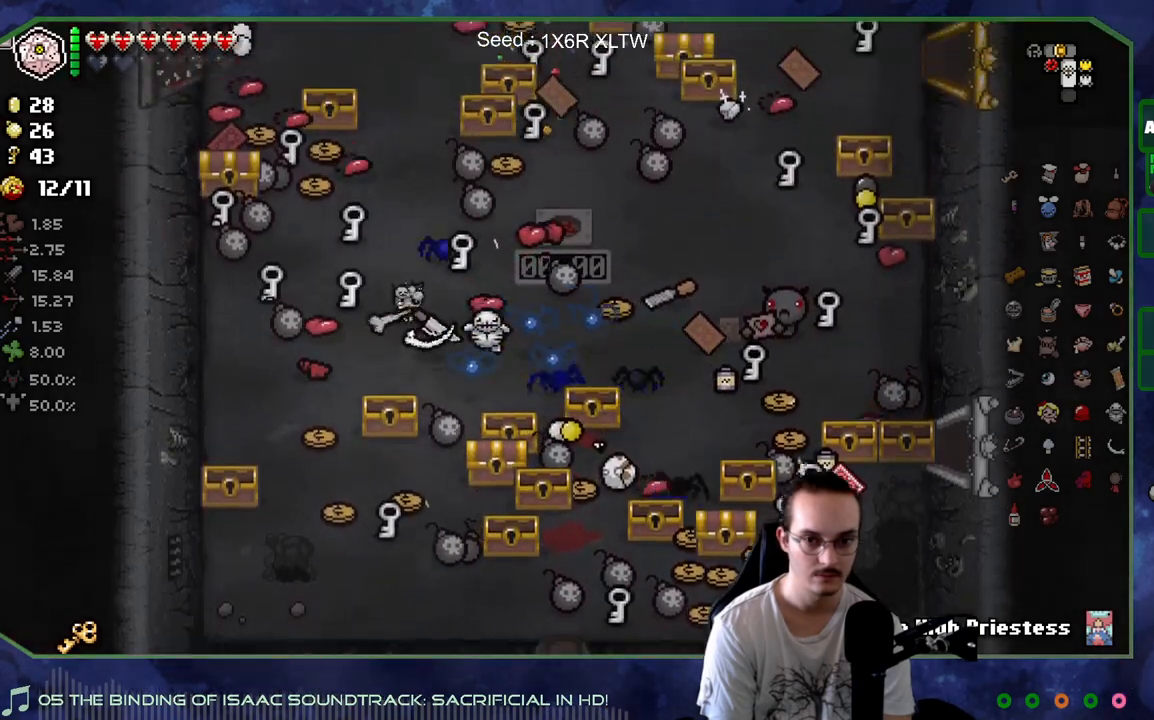
{"buttons": [], "left_stick": "up-left", "right_stick": "center", "events": [[350, "left_stick", "up-left"]]}